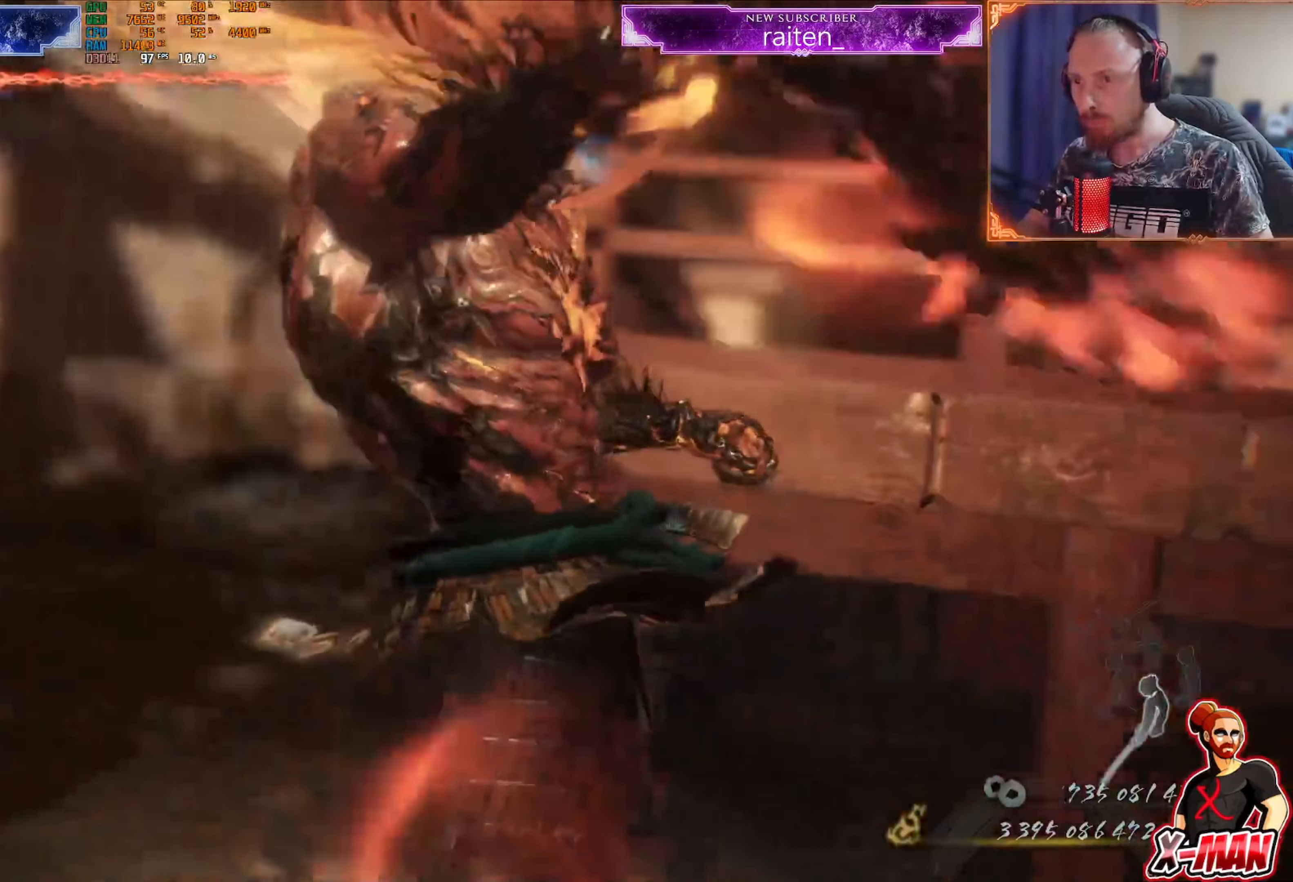
Gameplay with a controller (PlayStation layout); each line is a JSON object with the inputs held at the frame after it. "events" lists button and stick changes between this image and that frame as [ms after this image, input, new state], when the widget could be followed in between. Not read: L2 L3 R2 R3.
{"buttons": [], "left_stick": "right", "right_stick": "center", "events": [[67, "left_stick", "up-right"], [67, "right_stick", "left"], [384, "left_stick", "right"], [467, "right_stick", "center"]]}
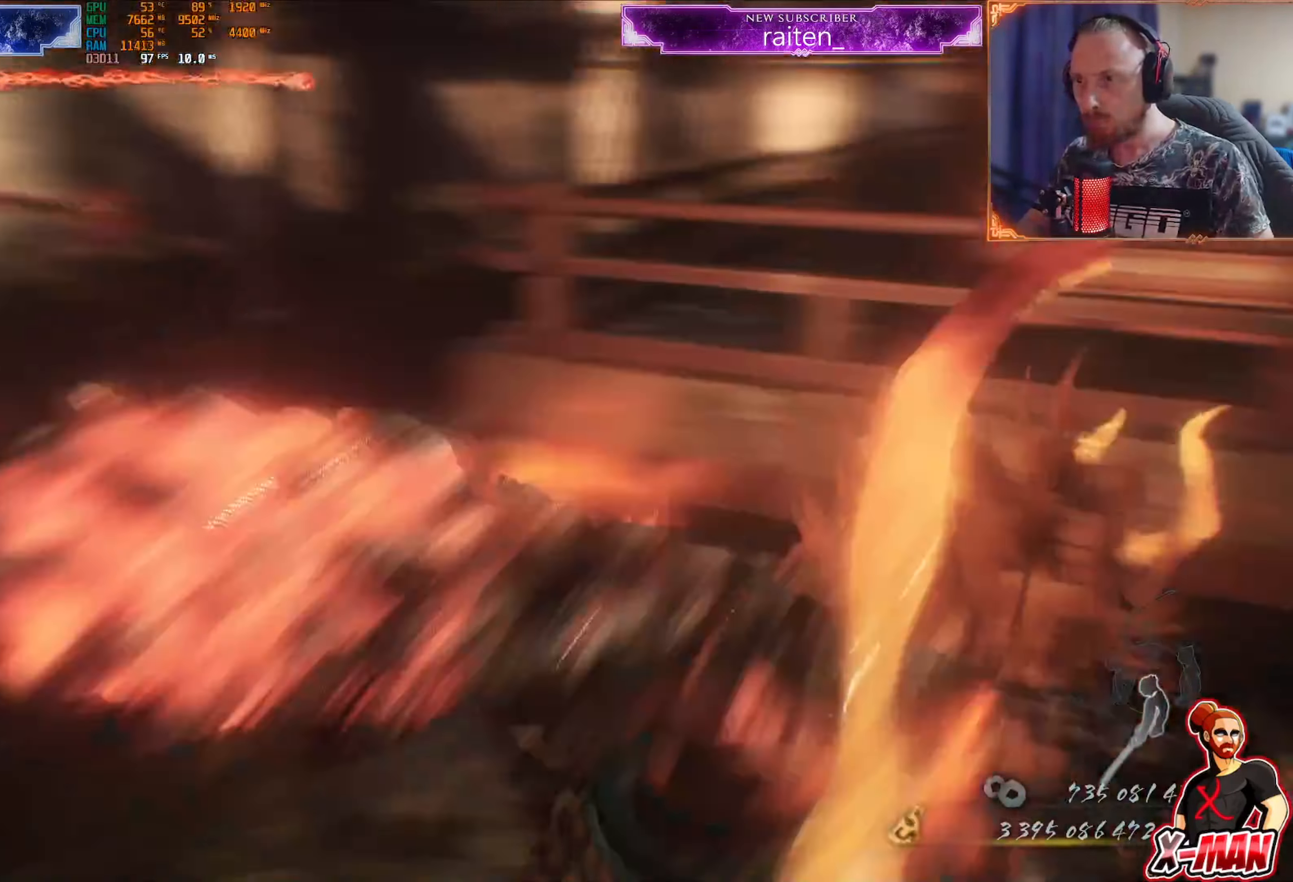
{"buttons": [], "left_stick": "center", "right_stick": "center"}
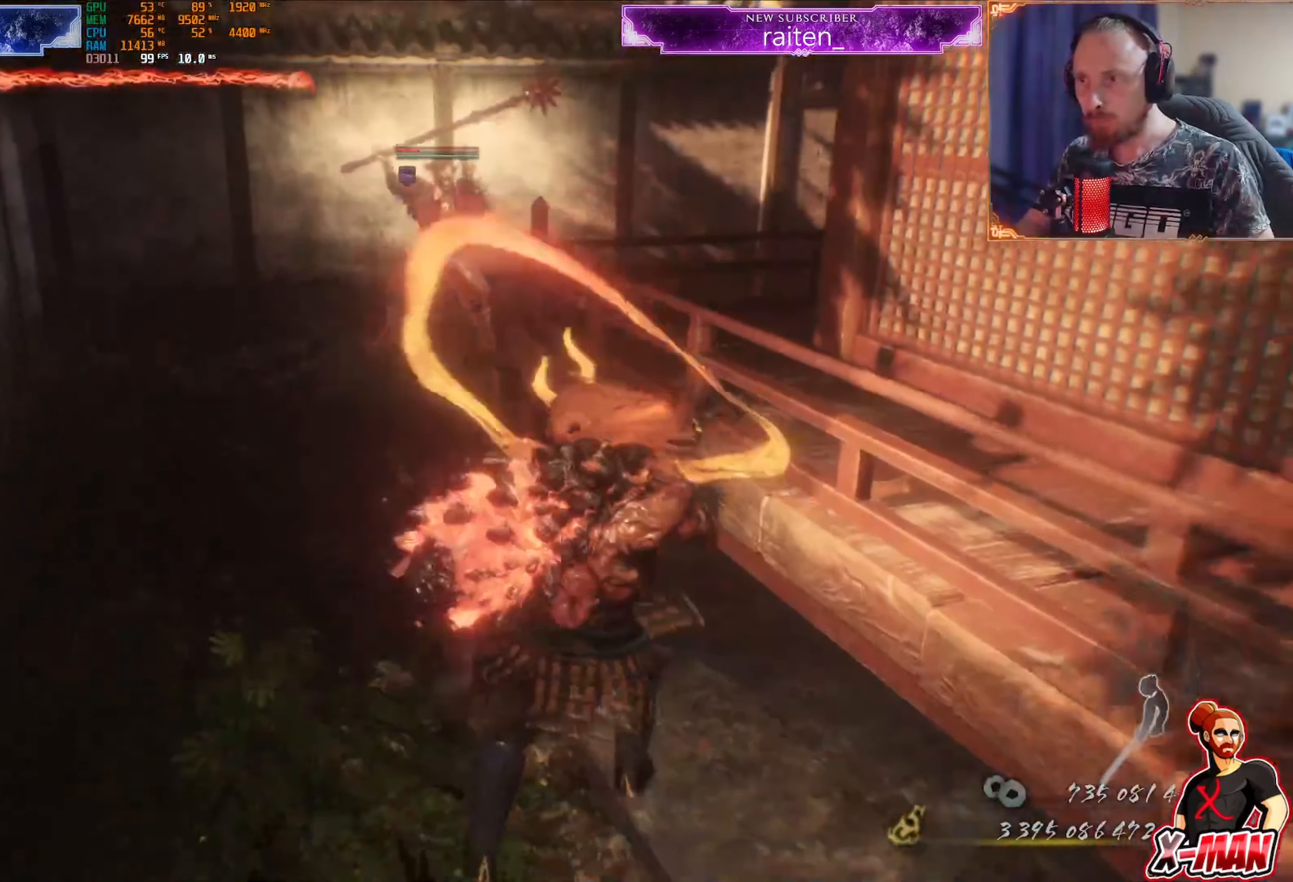
{"buttons": [], "left_stick": "center", "right_stick": "center", "events": [[133, "left_stick", "up-left"], [284, "left_stick", "center"]]}
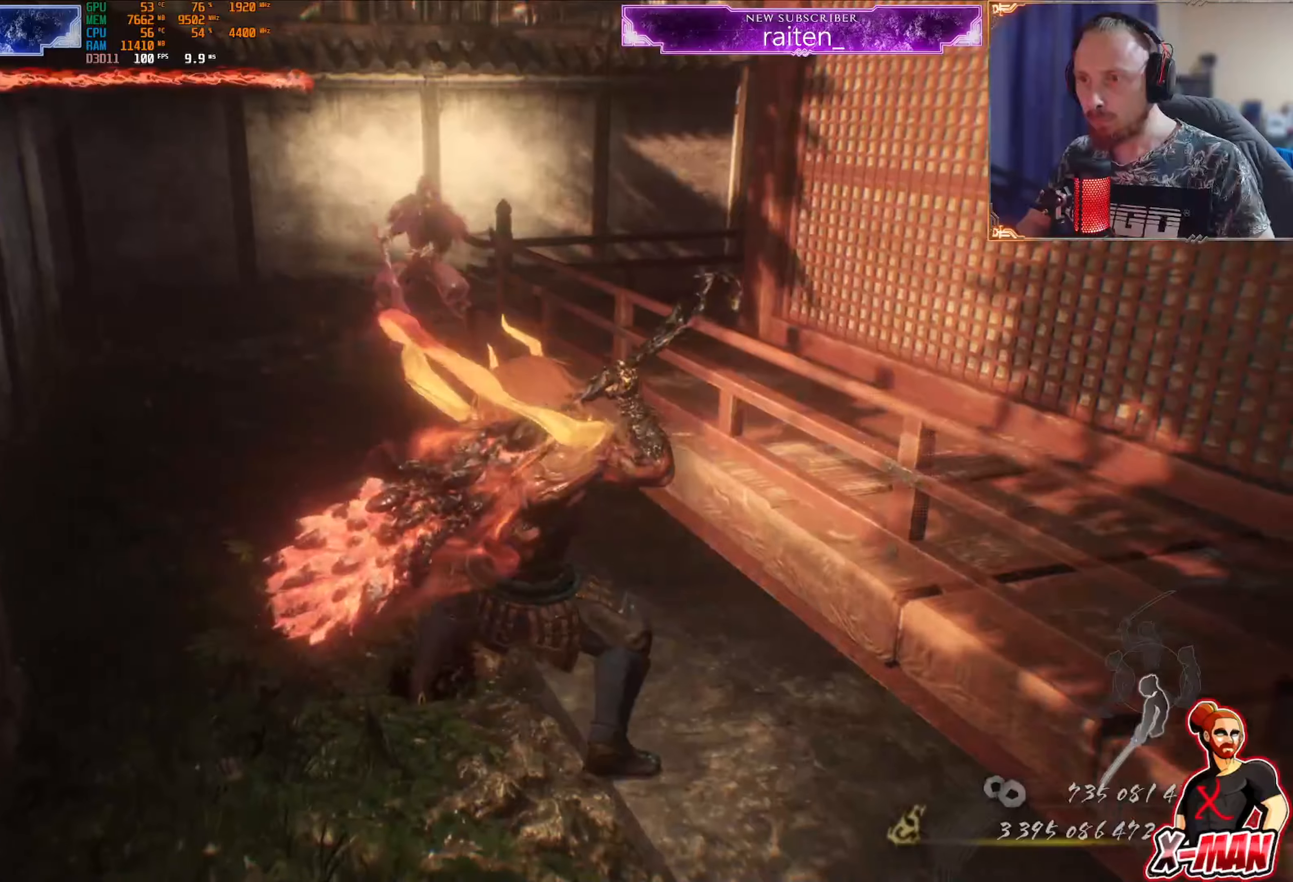
{"buttons": ["R1"], "left_stick": "center", "right_stick": "center", "events": [[33, "left_stick", "down"], [250, "R1", "down"], [250, "left_stick", "center"], [350, "DPAD_DOWN", "down"], [450, "DPAD_DOWN", "up"]]}
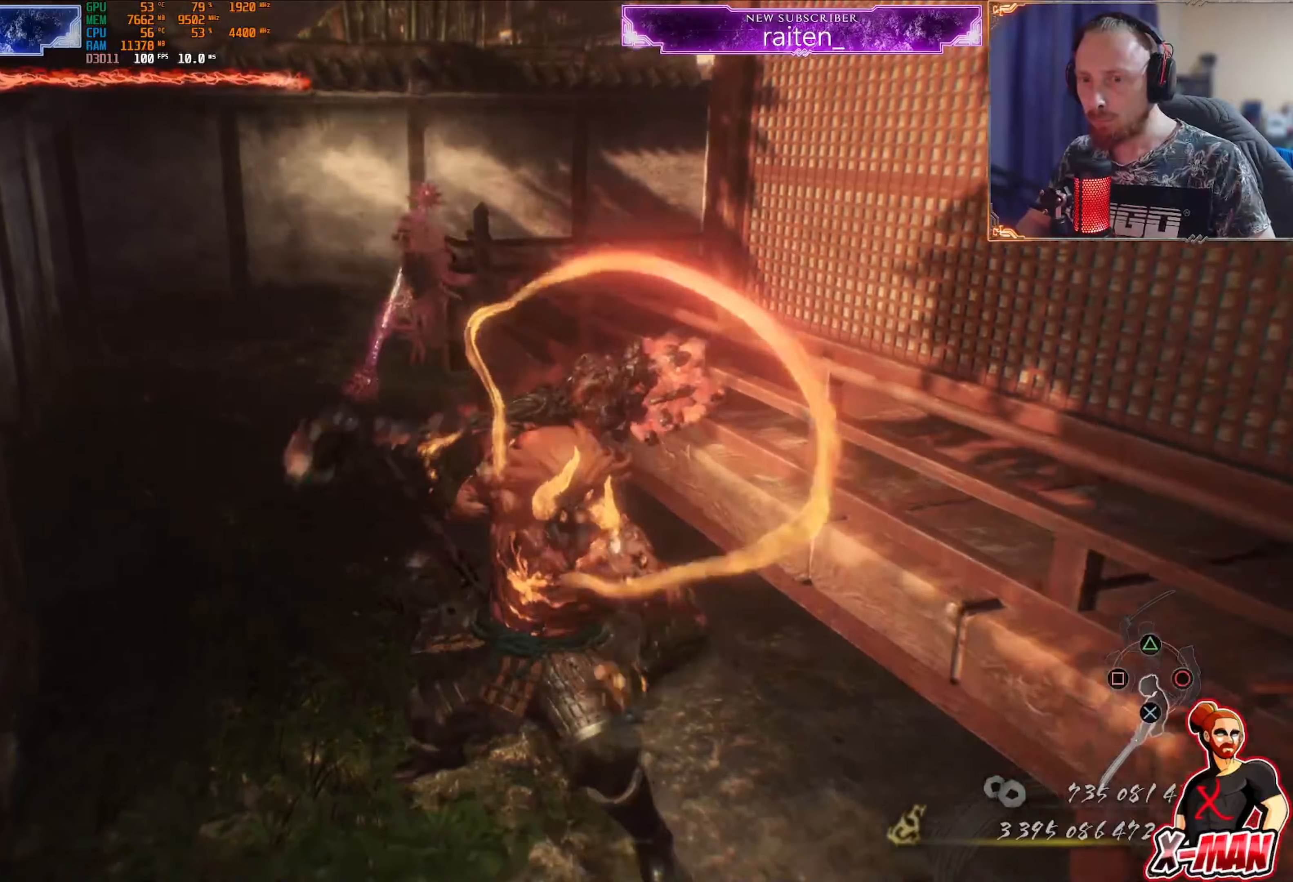
{"buttons": [], "left_stick": "center", "right_stick": "center", "events": [[50, "R1", "up"], [200, "DPAD_LEFT", "down"], [300, "DPAD_LEFT", "up"]]}
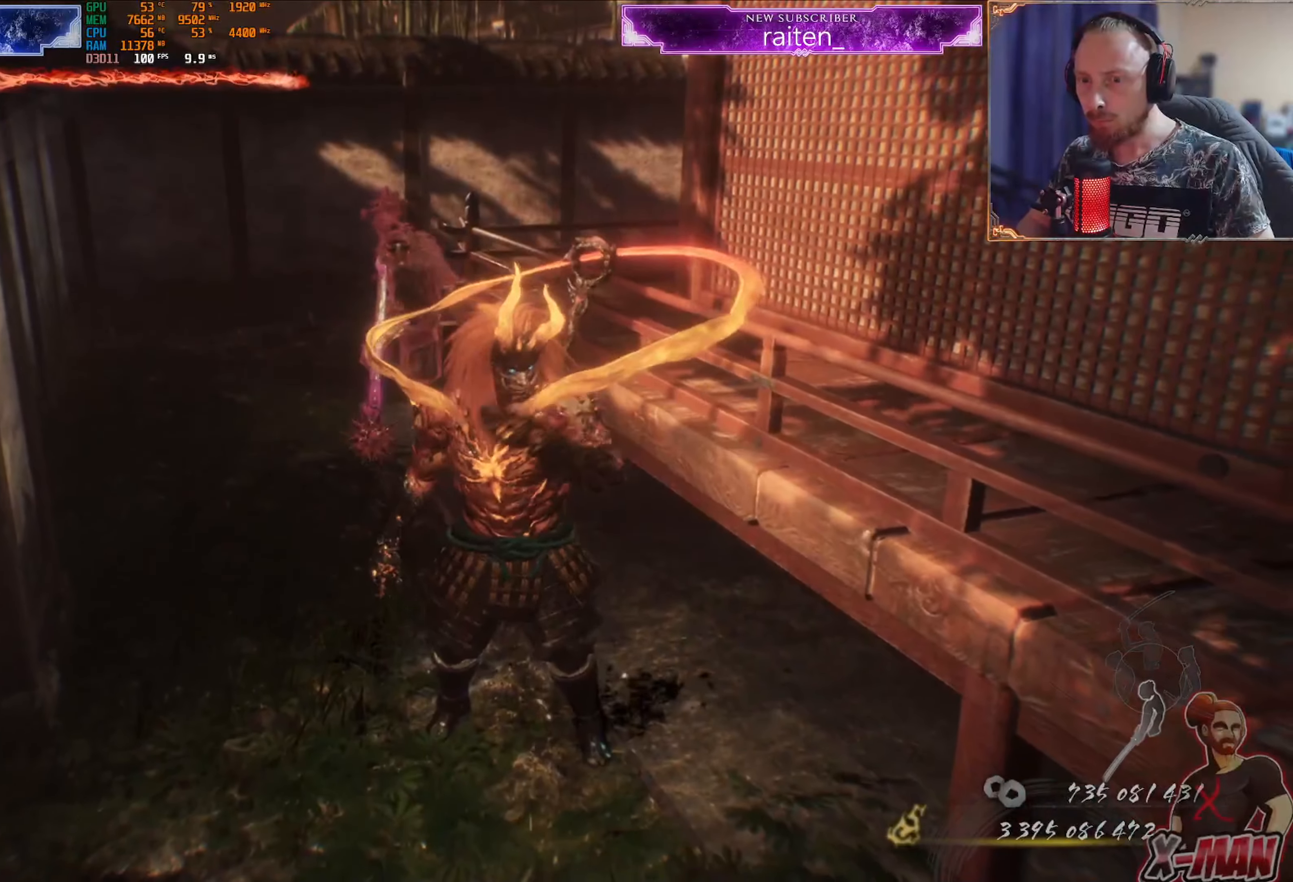
{"buttons": [], "left_stick": "up-left", "right_stick": "center", "events": [[150, "left_stick", "down-right"], [500, "left_stick", "up-left"]]}